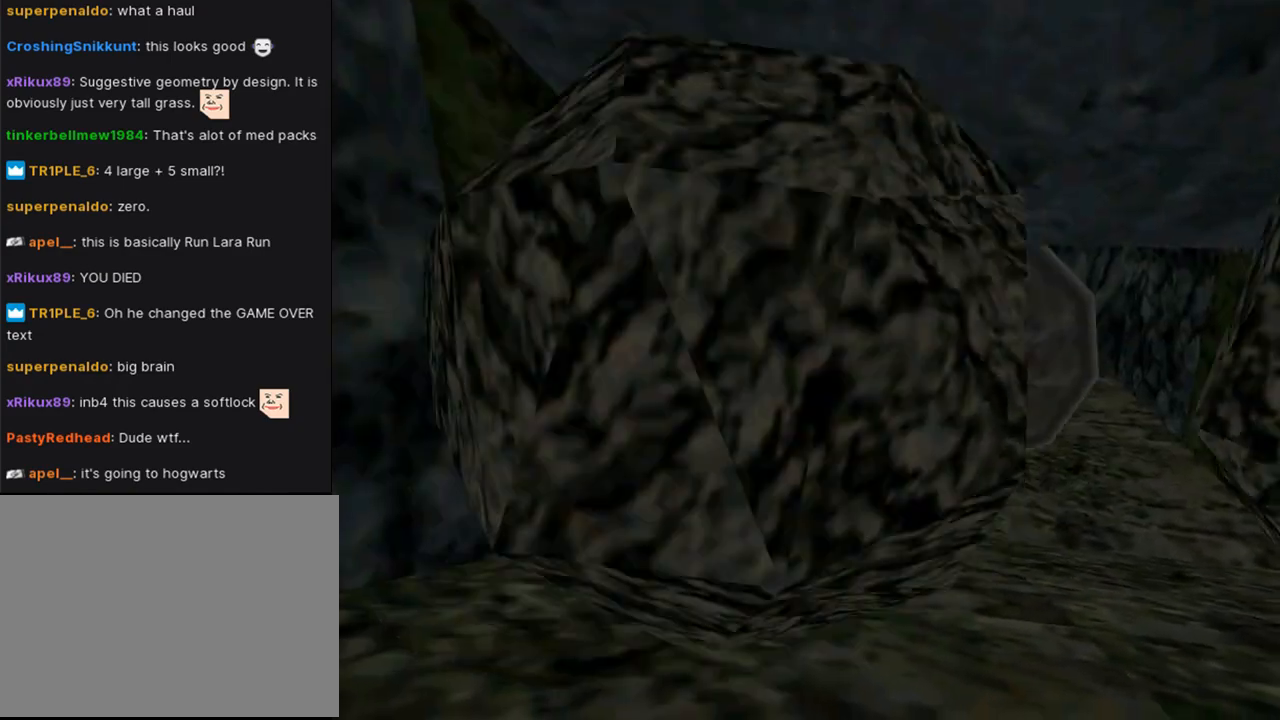
Gameplay with a controller (PlayStation layout); each line is a JSON object with the inputs held at the frame after it (dt_ms = milliseconds from this image to that frame). "events" lists button and stick changes between this image and that frame as [ms after this image, input, new state], when the widget could be followed in between.
{"dt_ms": 500, "buttons": ["SQUARE", "DPAD_UP"], "left_stick": "center", "right_stick": "center", "events": [[33, "DPAD_RIGHT", "down"], [167, "SQUARE", "down"], [233, "DPAD_RIGHT", "up"]]}
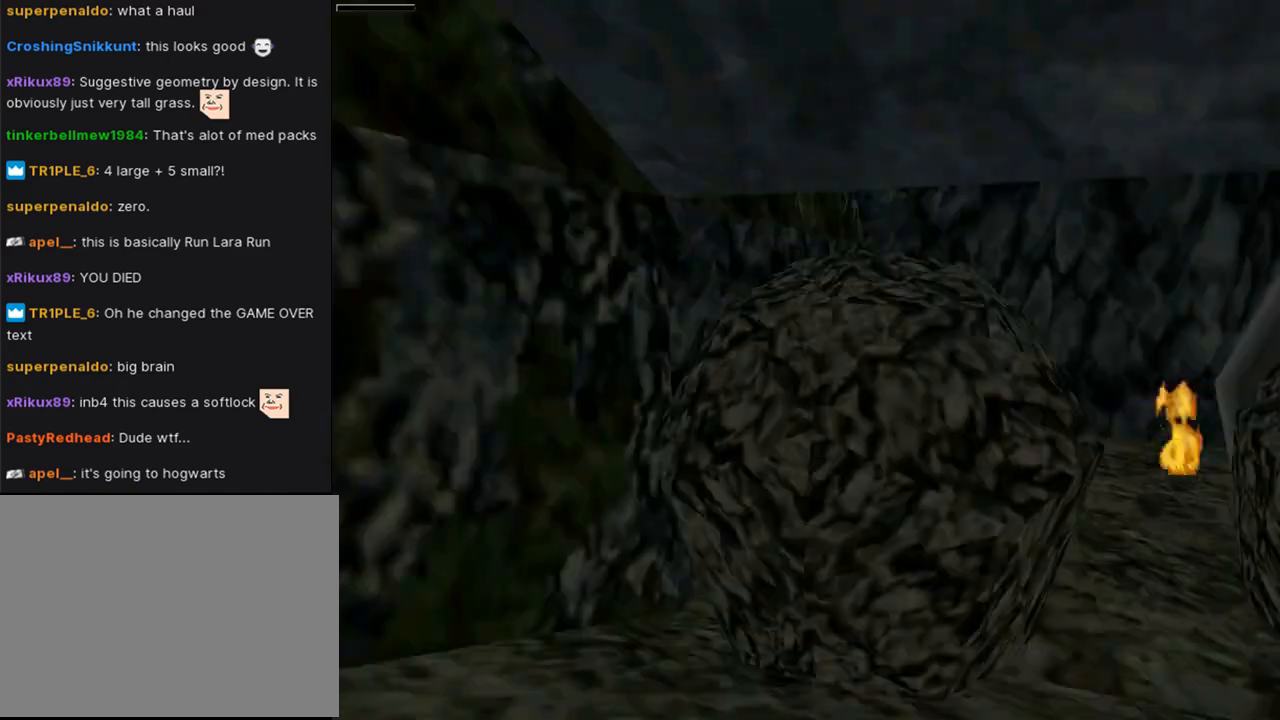
{"dt_ms": 500, "buttons": ["CROSS"], "left_stick": "center", "right_stick": "center", "events": [[233, "DPAD_LEFT", "down"], [367, "DPAD_LEFT", "up"], [433, "SQUARE", "up"], [467, "CROSS", "down"], [500, "DPAD_UP", "up"]]}
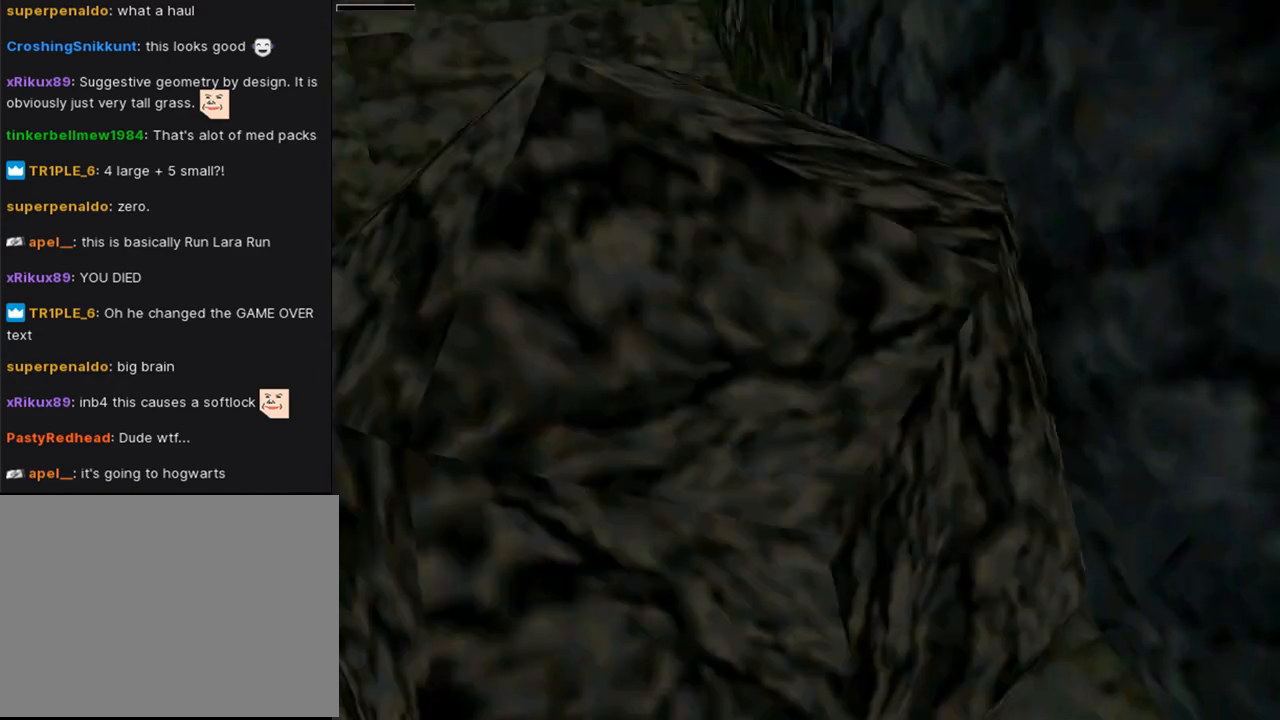
{"dt_ms": 500, "buttons": ["CROSS"], "left_stick": "center", "right_stick": "center", "events": [[167, "CROSS", "up"], [267, "CROSS", "down"], [333, "CROSS", "up"], [433, "CROSS", "down"]]}
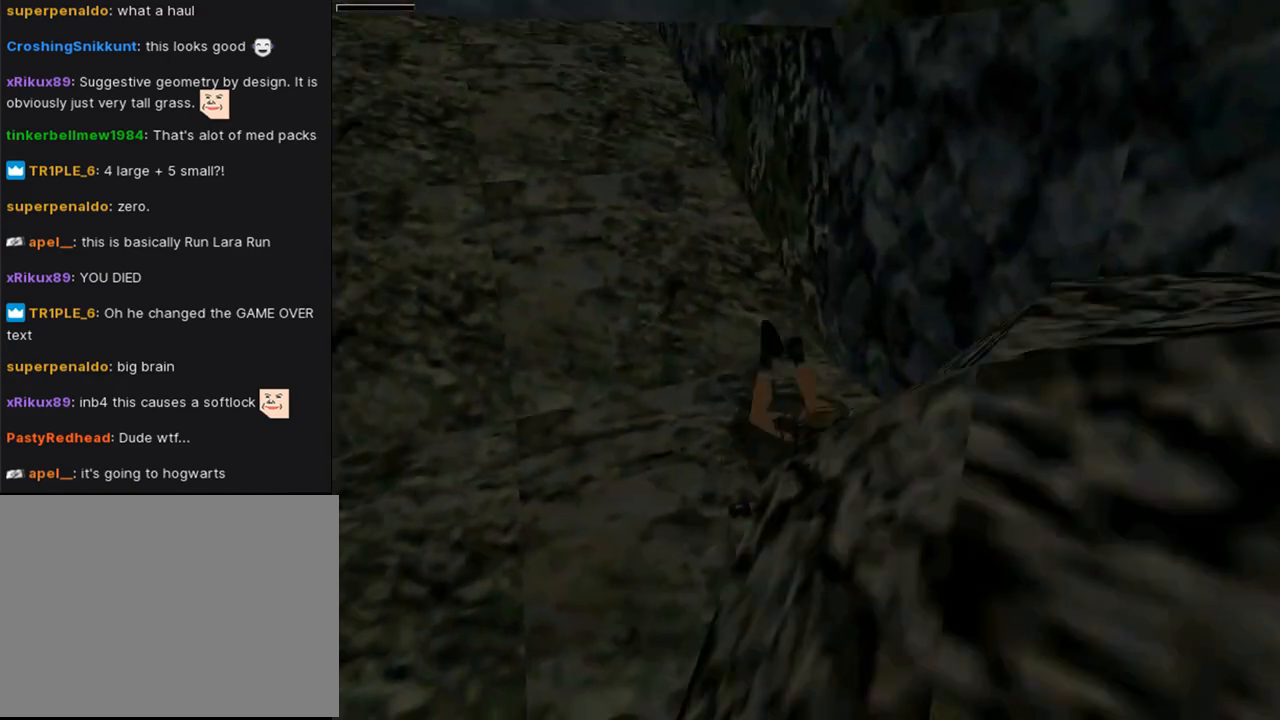
{"dt_ms": 500, "buttons": ["CROSS"], "left_stick": "center", "right_stick": "center", "events": [[67, "CROSS", "up"], [133, "CROSS", "down"], [233, "CROSS", "up"], [300, "CROSS", "down"], [400, "CROSS", "up"], [500, "CROSS", "down"]]}
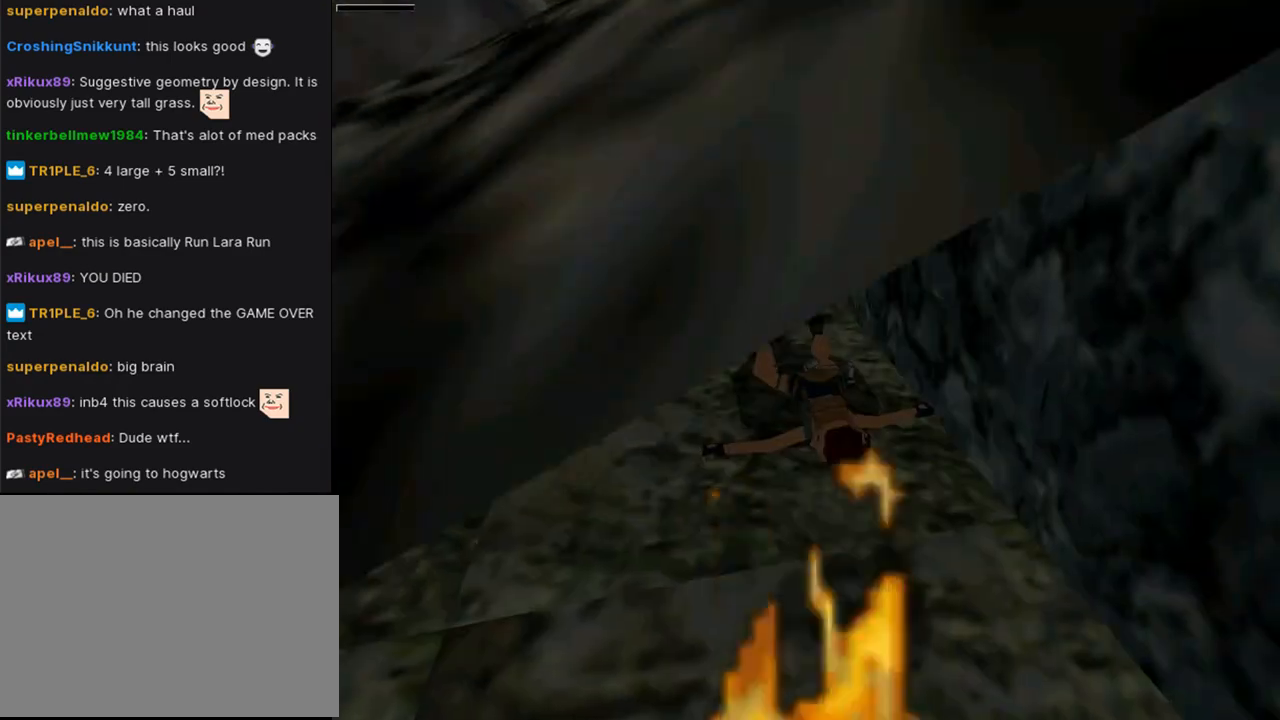
{"dt_ms": 500, "buttons": [], "left_stick": "center", "right_stick": "center", "events": [[100, "CROSS", "up"], [167, "CROSS", "down"], [267, "CROSS", "up"], [367, "CROSS", "down"], [467, "CROSS", "up"]]}
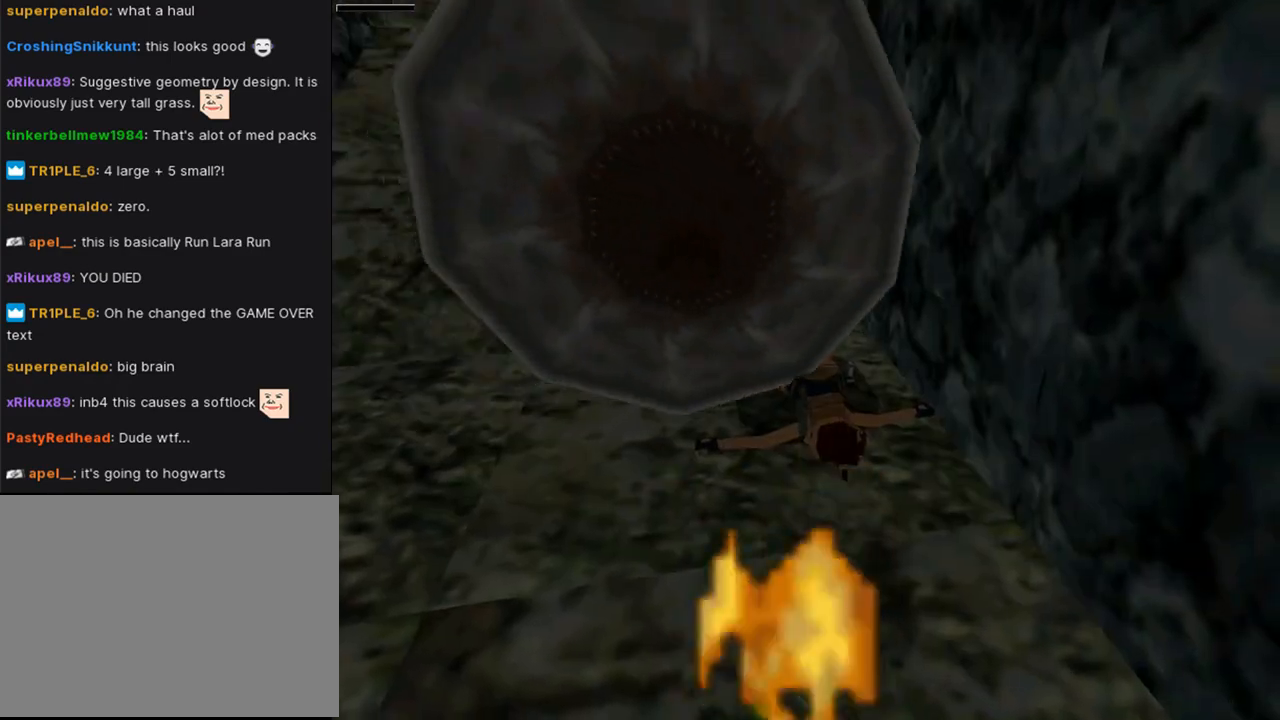
{"dt_ms": 500, "buttons": [], "left_stick": "center", "right_stick": "center", "events": [[33, "CROSS", "down"], [133, "CROSS", "up"], [233, "CROSS", "down"], [333, "CROSS", "up"], [367, "CROSS", "down"], [500, "CROSS", "up"]]}
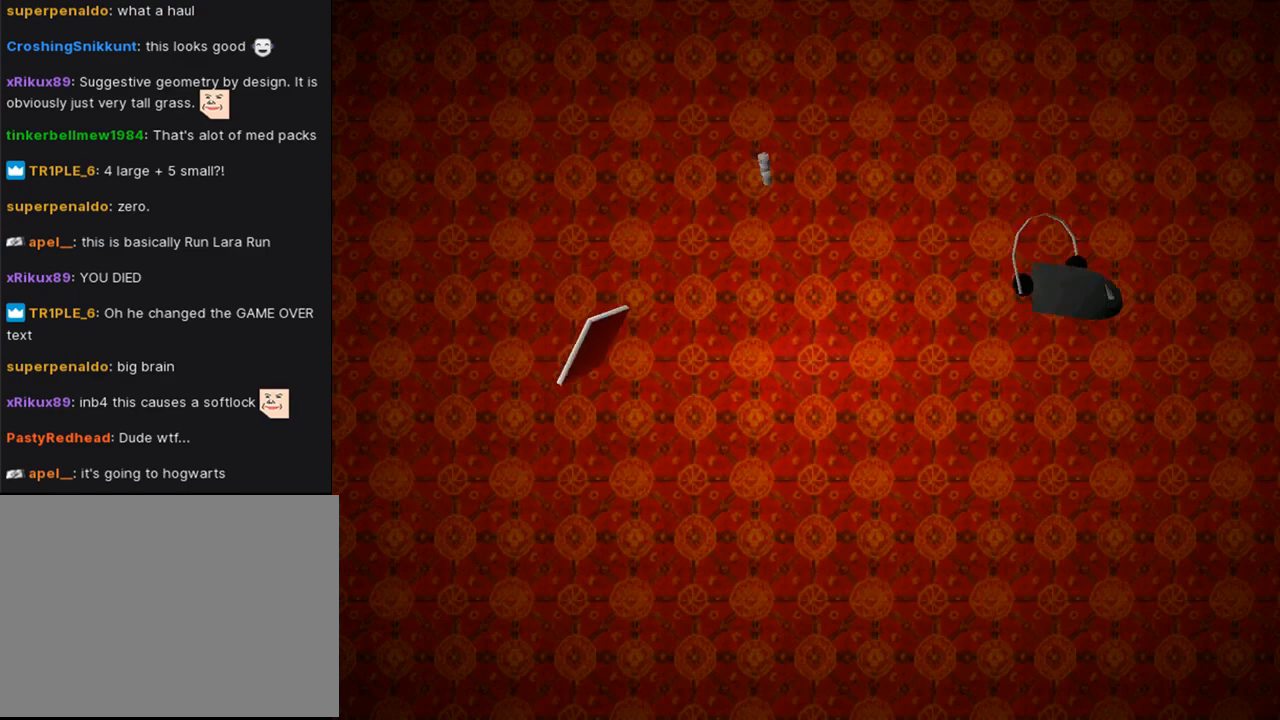
{"dt_ms": 500, "buttons": ["CROSS"], "left_stick": "center", "right_stick": "center", "events": [[67, "CROSS", "down"], [167, "CROSS", "up"], [267, "CROSS", "down"], [367, "CROSS", "up"], [433, "CROSS", "down"]]}
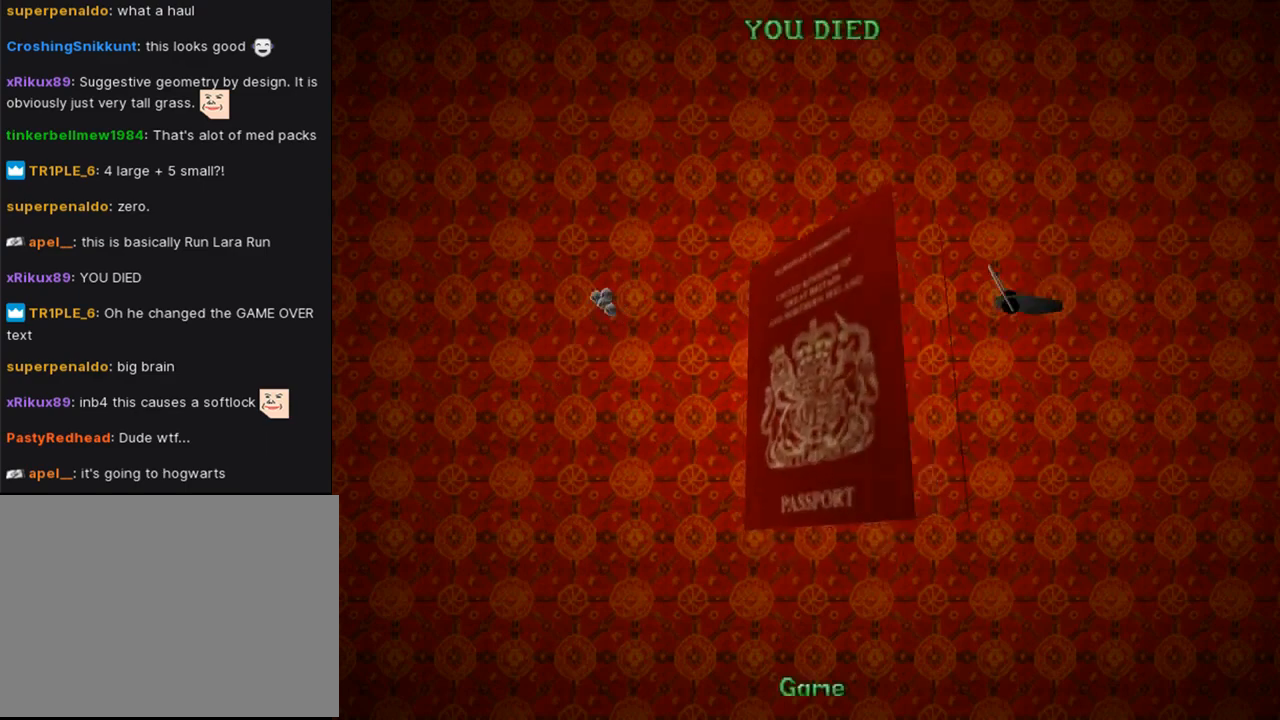
{"dt_ms": 500, "buttons": ["CROSS"], "left_stick": "center", "right_stick": "center", "events": [[67, "CROSS", "up"], [133, "CROSS", "down"], [233, "CROSS", "up"], [333, "CROSS", "down"], [400, "CROSS", "up"], [500, "CROSS", "down"]]}
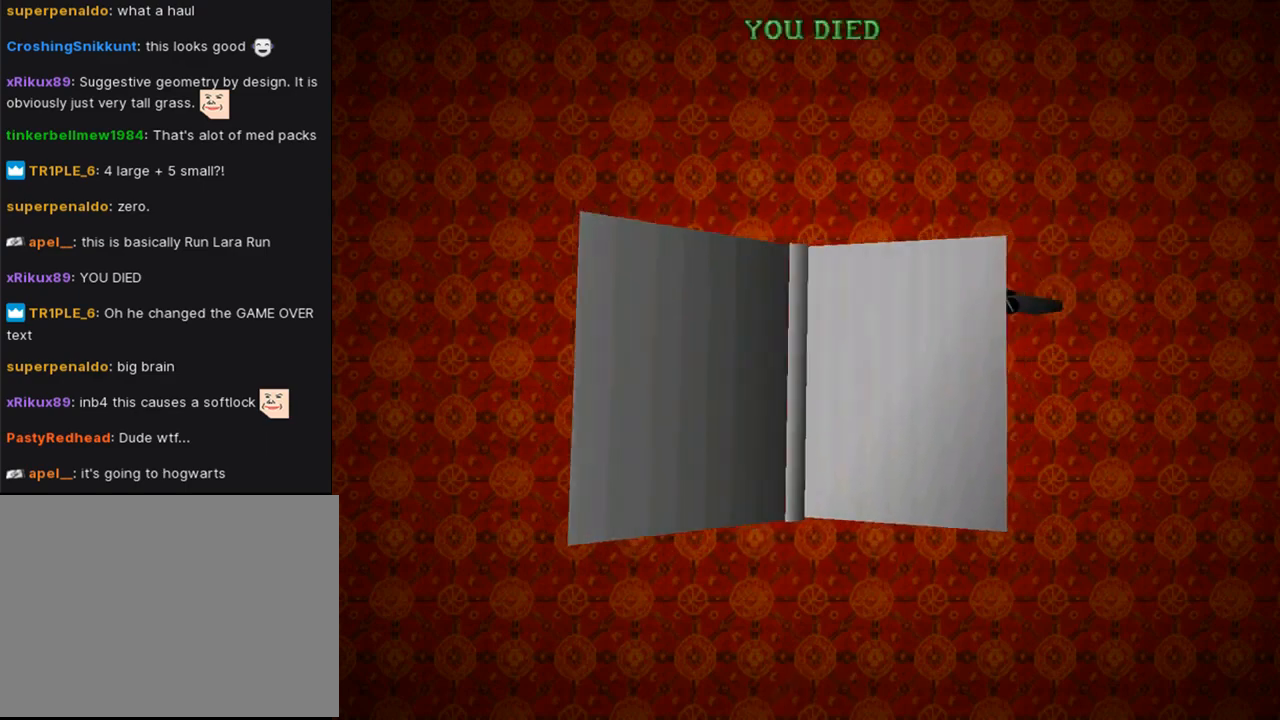
{"dt_ms": 500, "buttons": [], "left_stick": "center", "right_stick": "center", "events": [[67, "CROSS", "up"], [167, "CROSS", "down"], [267, "CROSS", "up"]]}
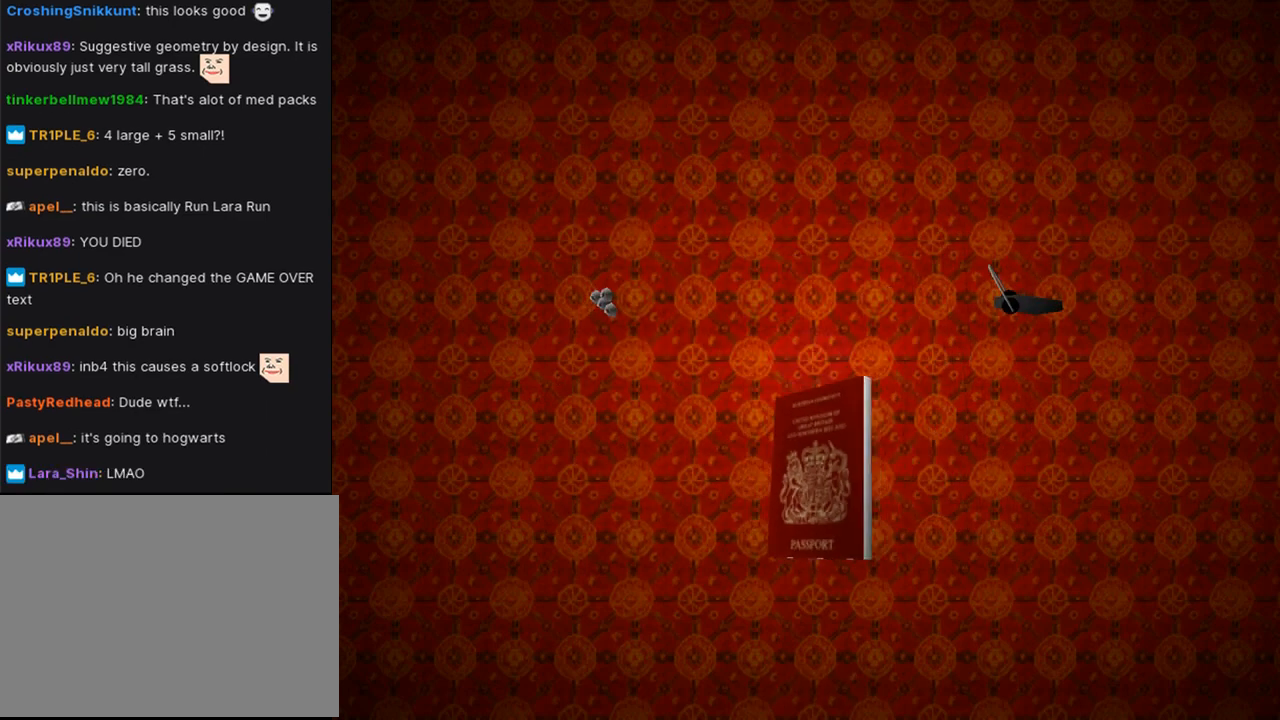
{"dt_ms": 500, "buttons": [], "left_stick": "center", "right_stick": "center", "events": []}
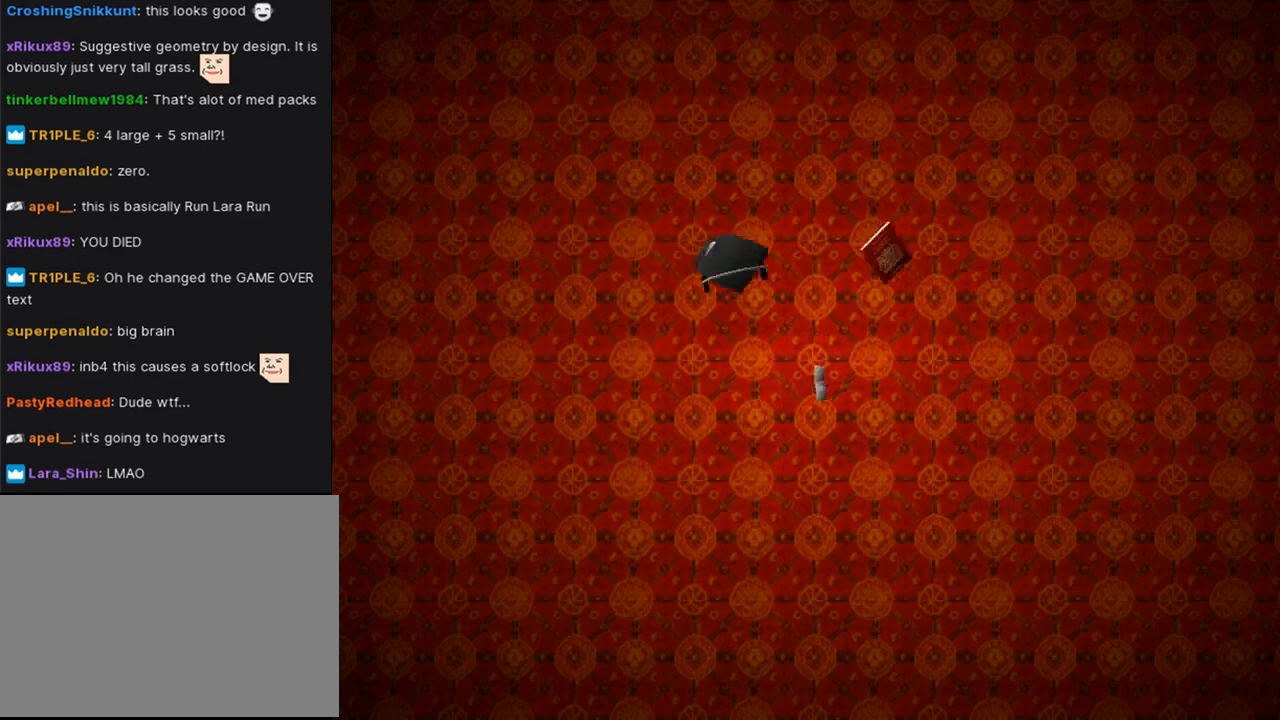
{"dt_ms": 500, "buttons": [], "left_stick": "center", "right_stick": "center", "events": []}
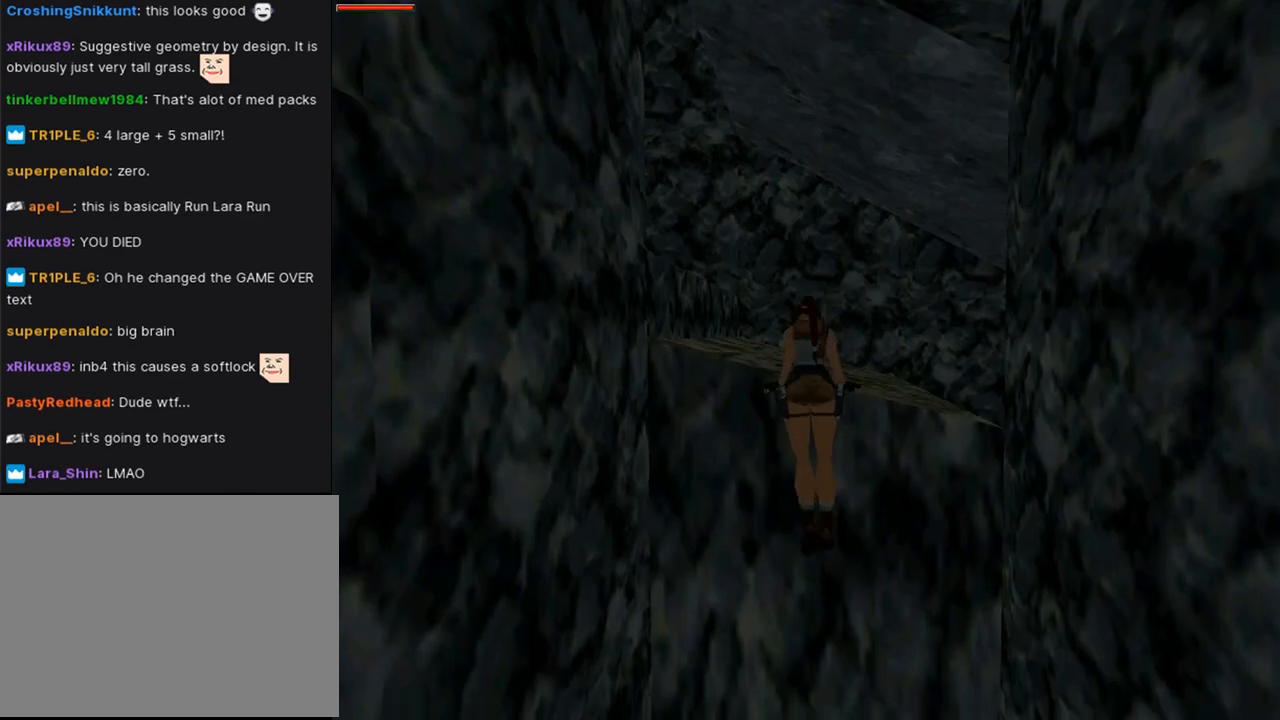
{"dt_ms": 500, "buttons": [], "left_stick": "center", "right_stick": "center", "events": []}
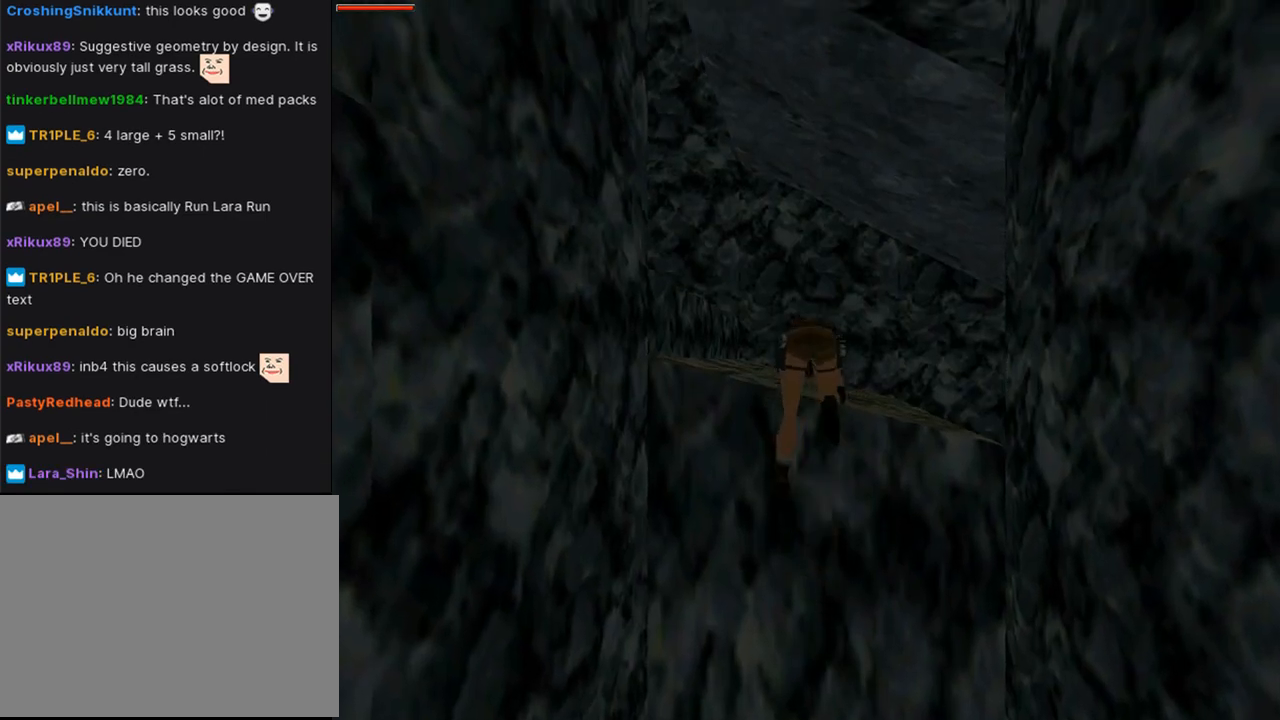
{"dt_ms": 500, "buttons": ["DPAD_DOWN"], "left_stick": "center", "right_stick": "center", "events": [[100, "DPAD_DOWN", "down"]]}
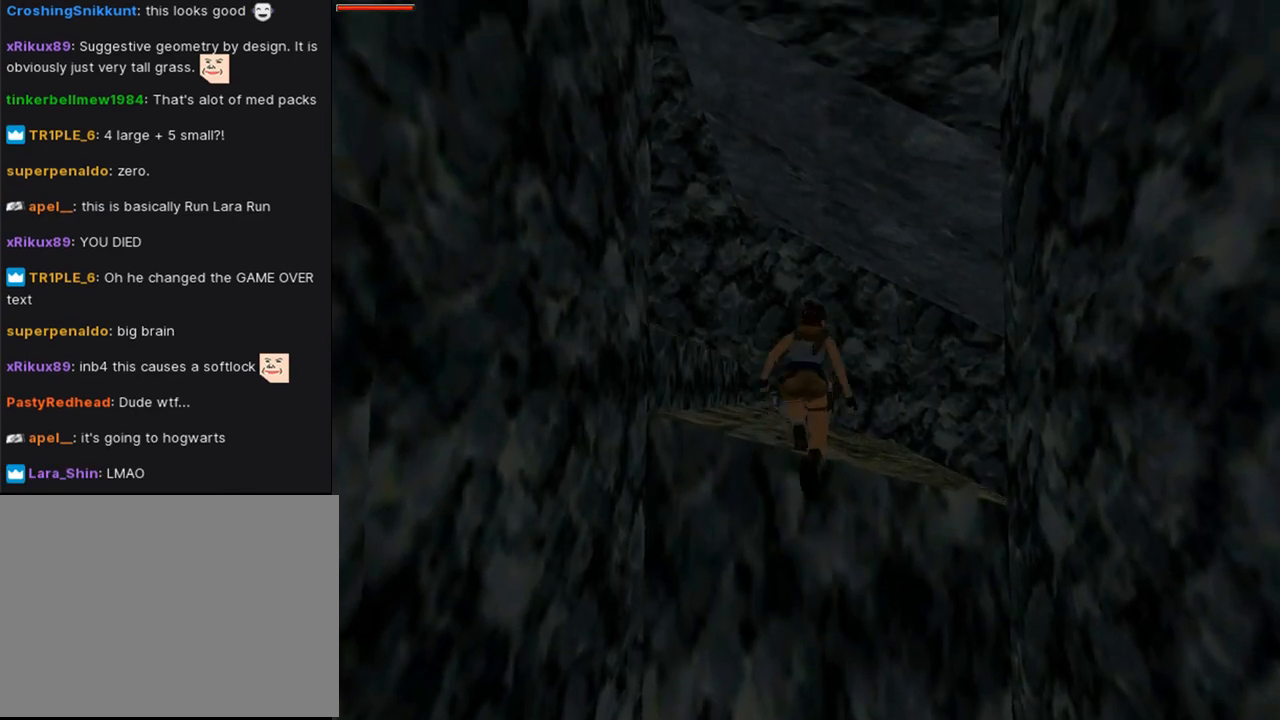
{"dt_ms": 500, "buttons": ["DPAD_DOWN"], "left_stick": "center", "right_stick": "center", "events": []}
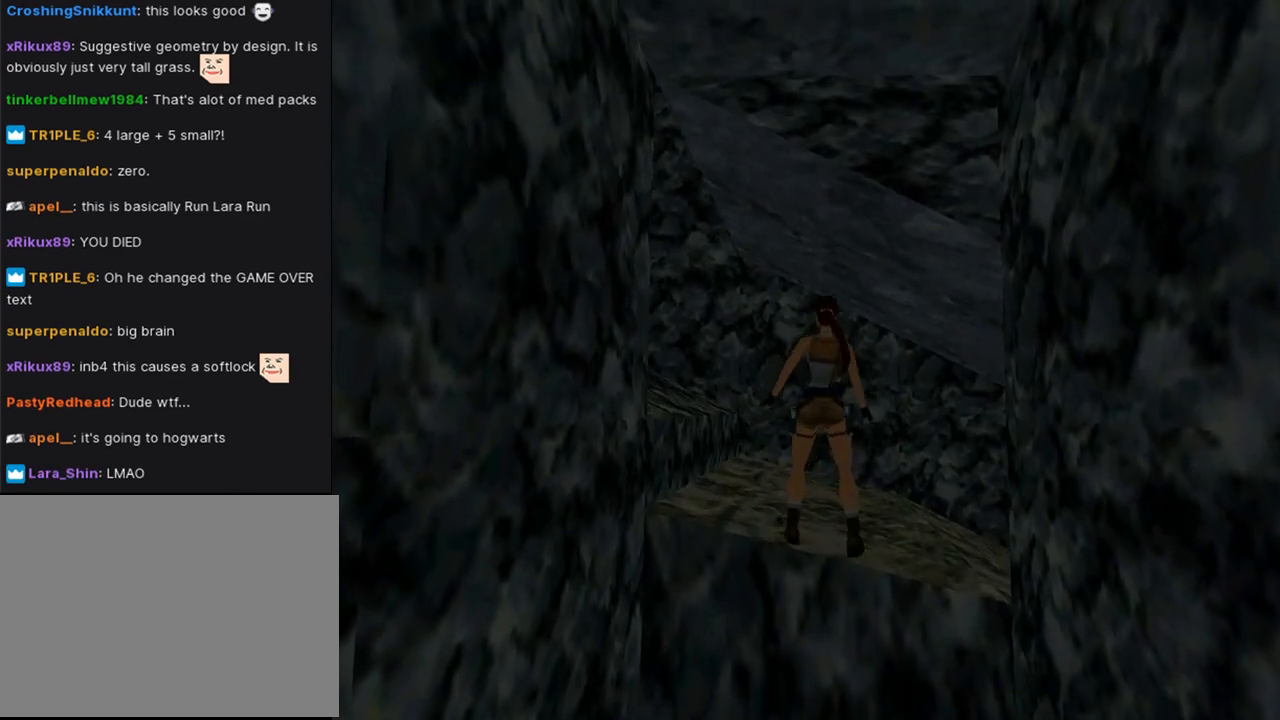
{"dt_ms": 500, "buttons": ["CROSS"], "left_stick": "center", "right_stick": "center", "events": [[333, "DPAD_DOWN", "up"], [400, "CROSS", "down"]]}
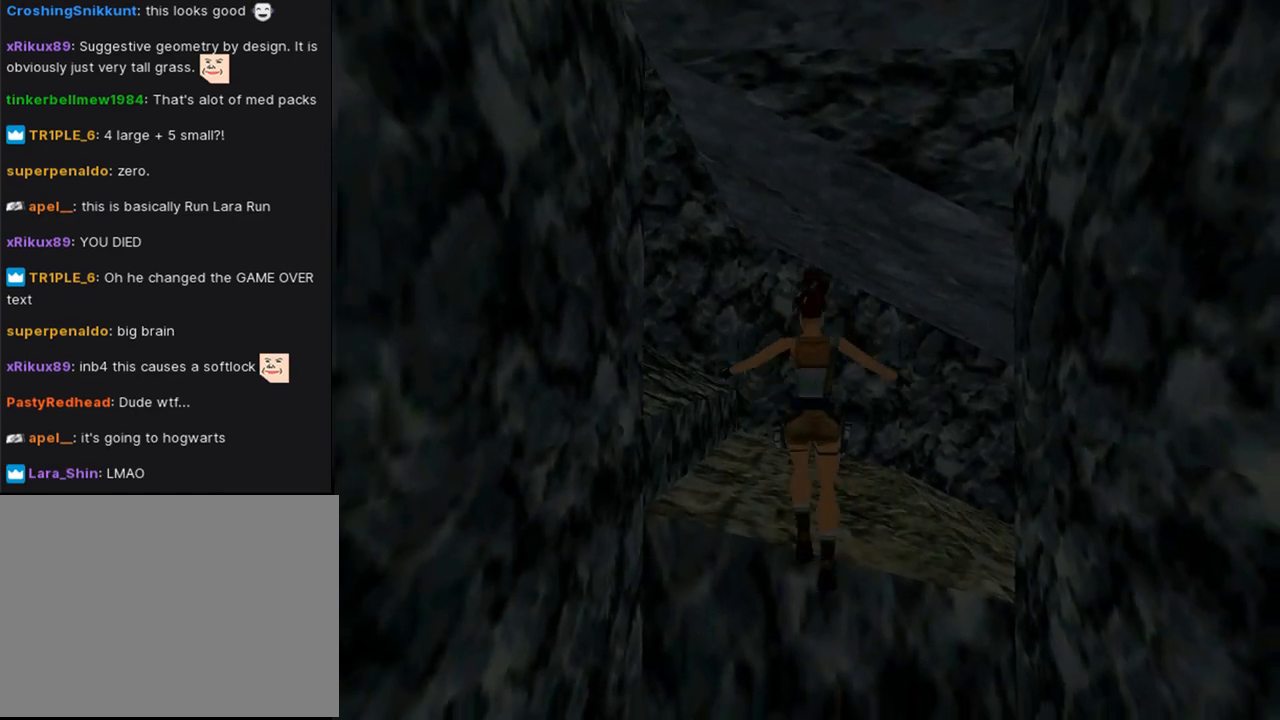
{"dt_ms": 500, "buttons": ["CROSS"], "left_stick": "center", "right_stick": "center", "events": []}
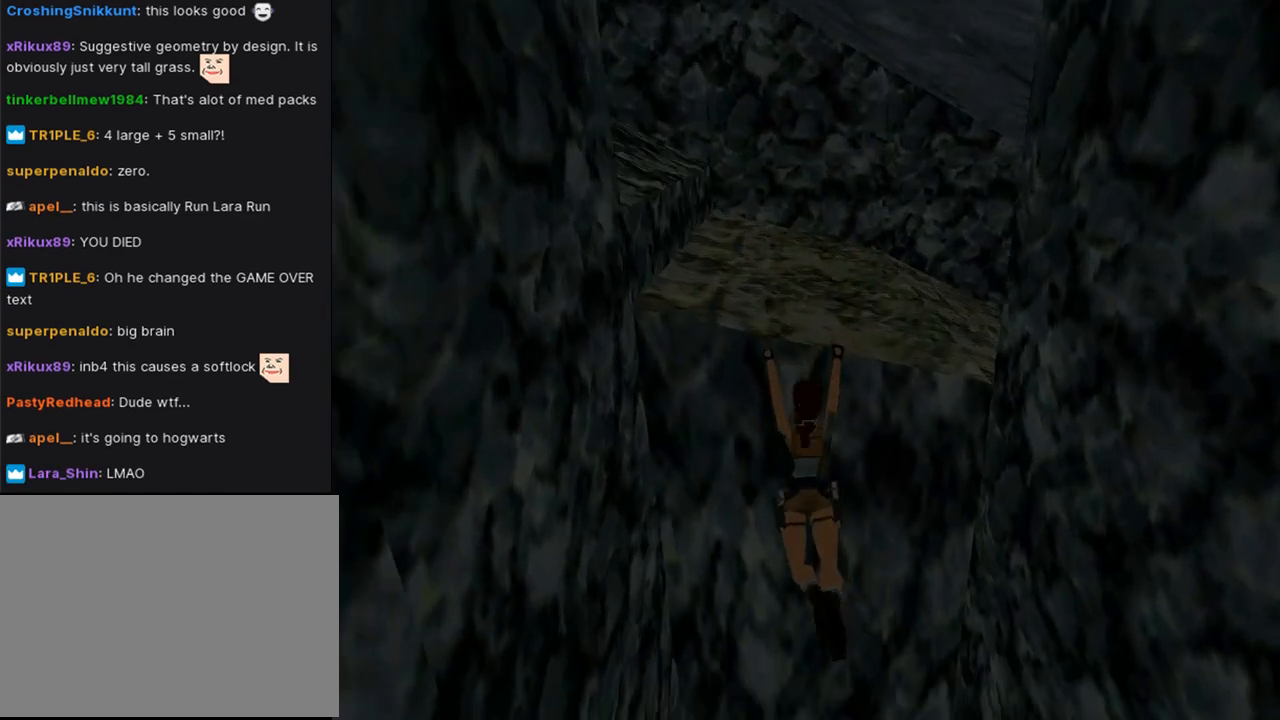
{"dt_ms": 500, "buttons": ["CROSS"], "left_stick": "center", "right_stick": "center", "events": []}
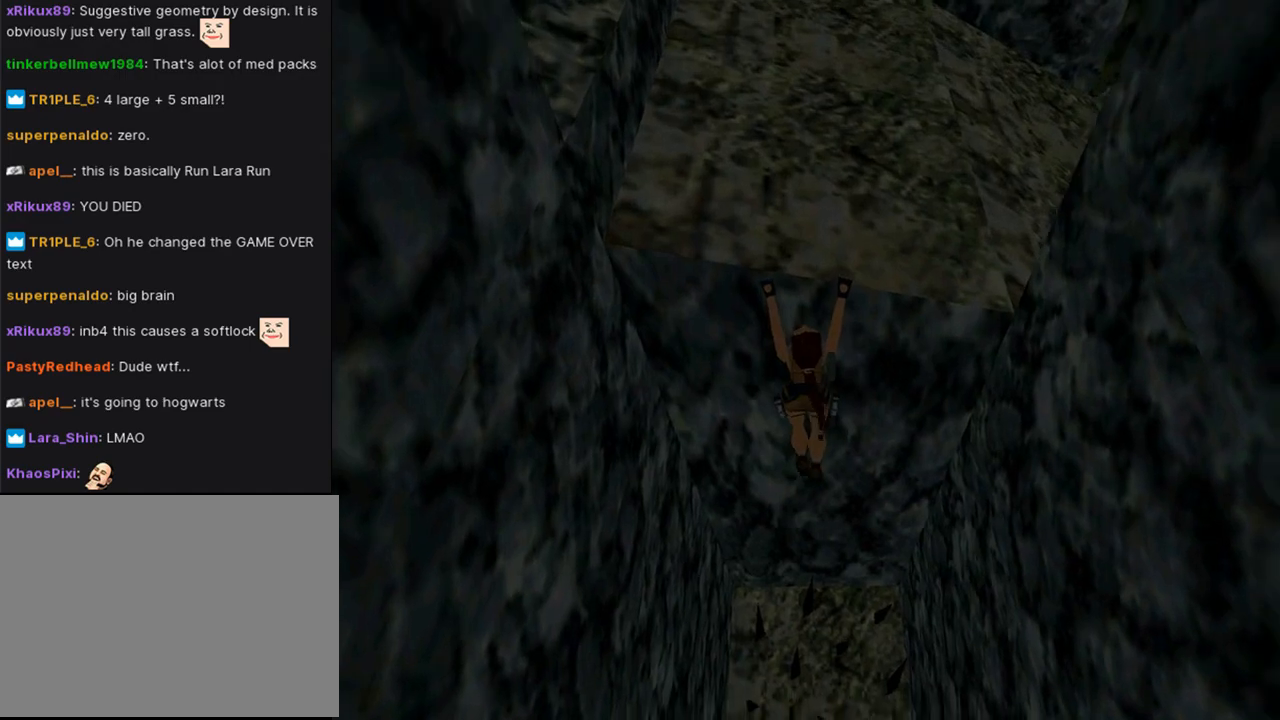
{"dt_ms": 500, "buttons": ["CROSS", "L1"], "left_stick": "center", "right_stick": "center", "events": [[400, "L1", "down"]]}
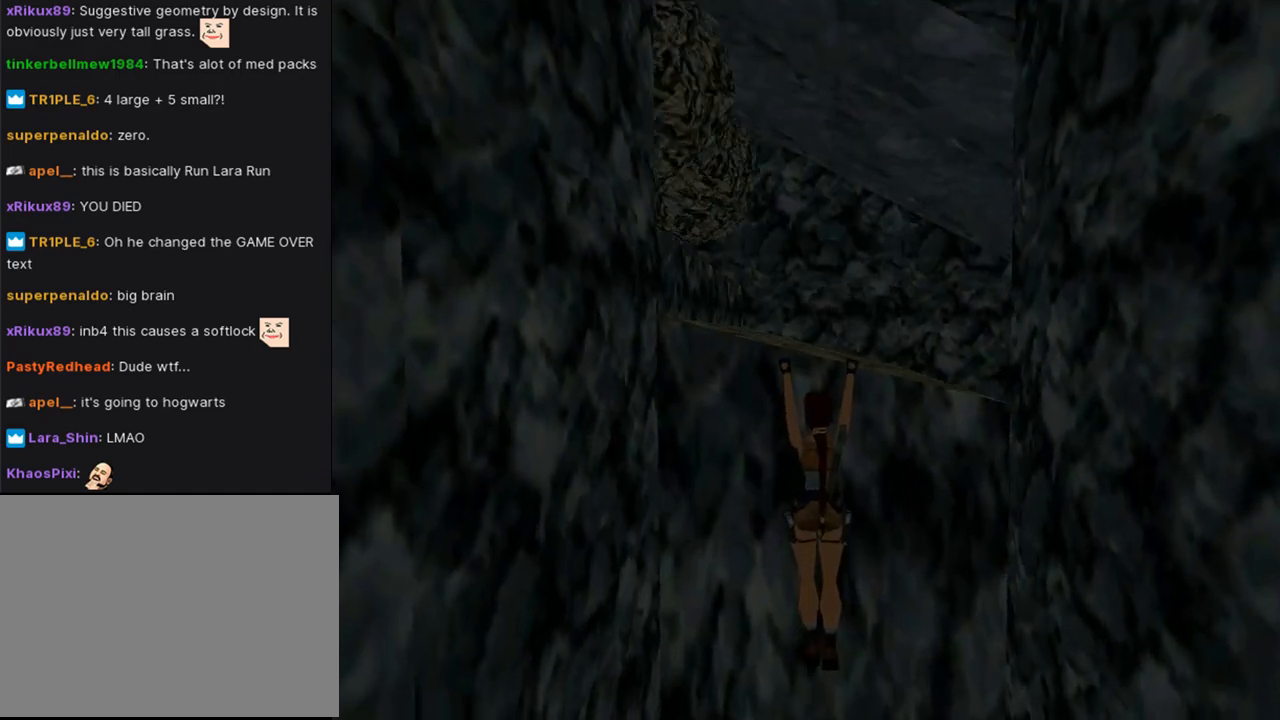
{"dt_ms": 1000, "buttons": ["CROSS", "DPAD_UP"], "left_stick": "center", "right_stick": "center"}
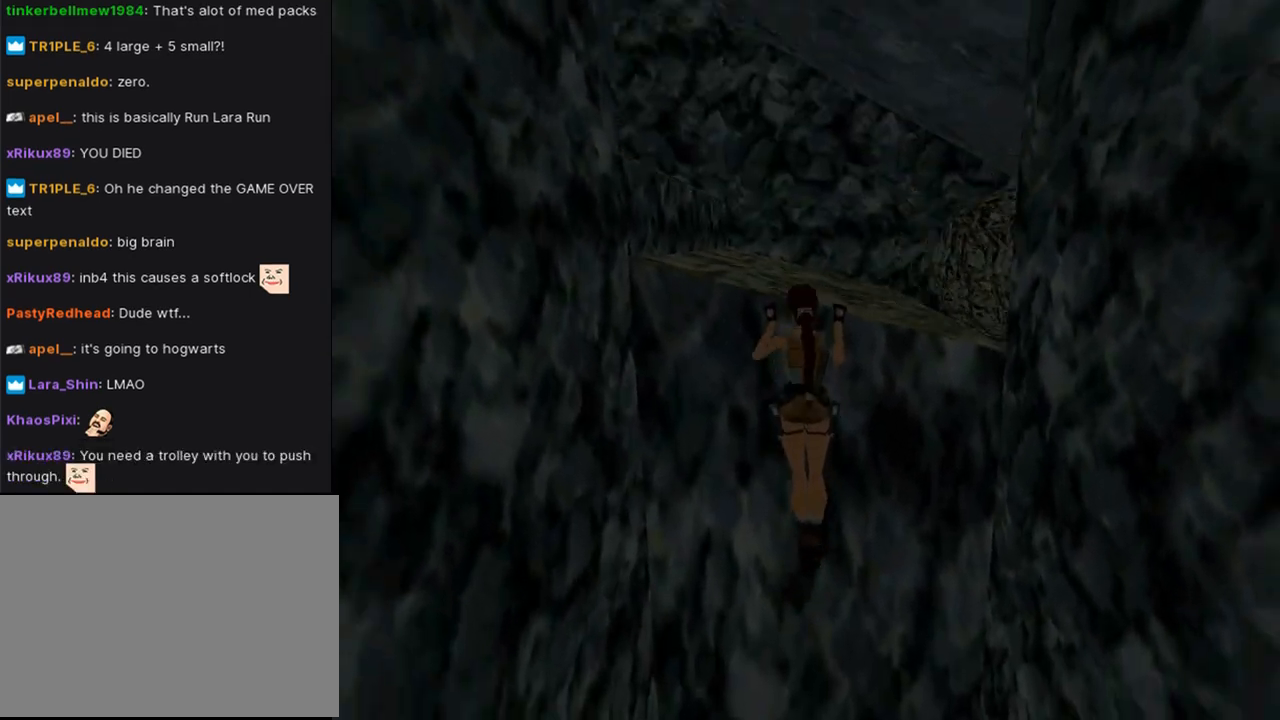
{"dt_ms": 500, "buttons": ["CROSS", "DPAD_UP"], "left_stick": "center", "right_stick": "center", "events": []}
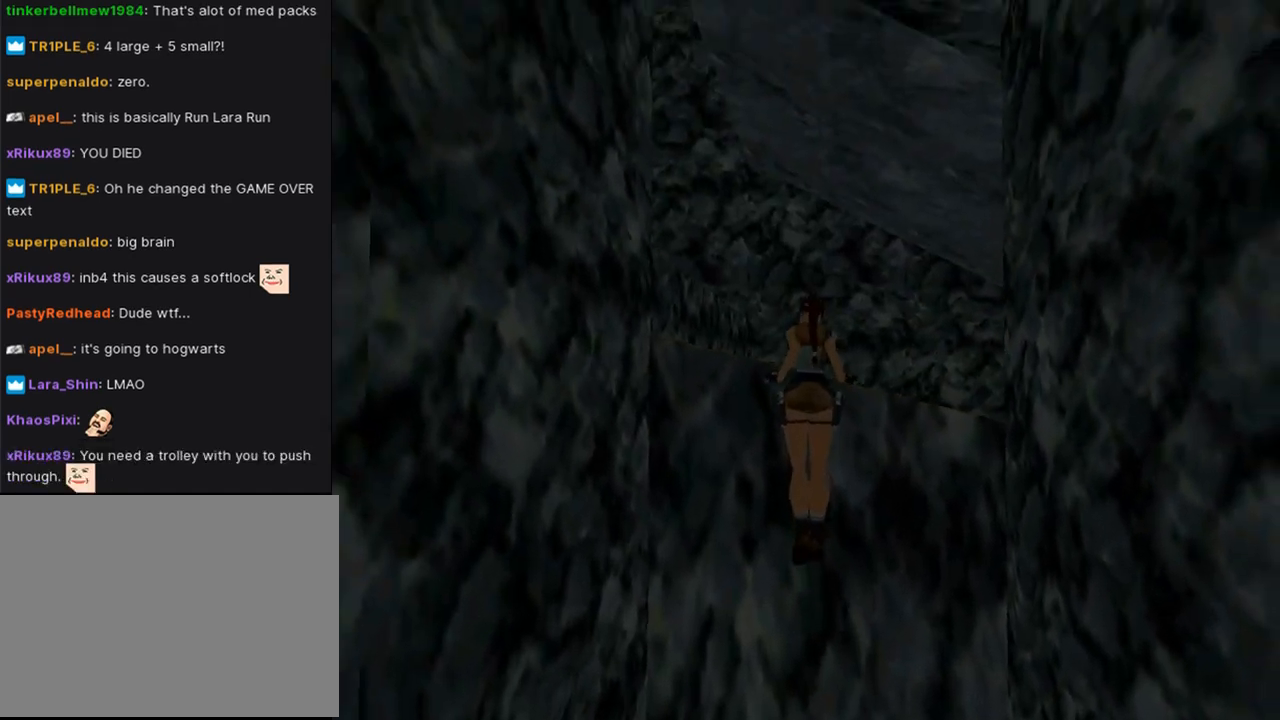
{"dt_ms": 500, "buttons": ["DPAD_UP"], "left_stick": "center", "right_stick": "center", "events": [[233, "CROSS", "up"]]}
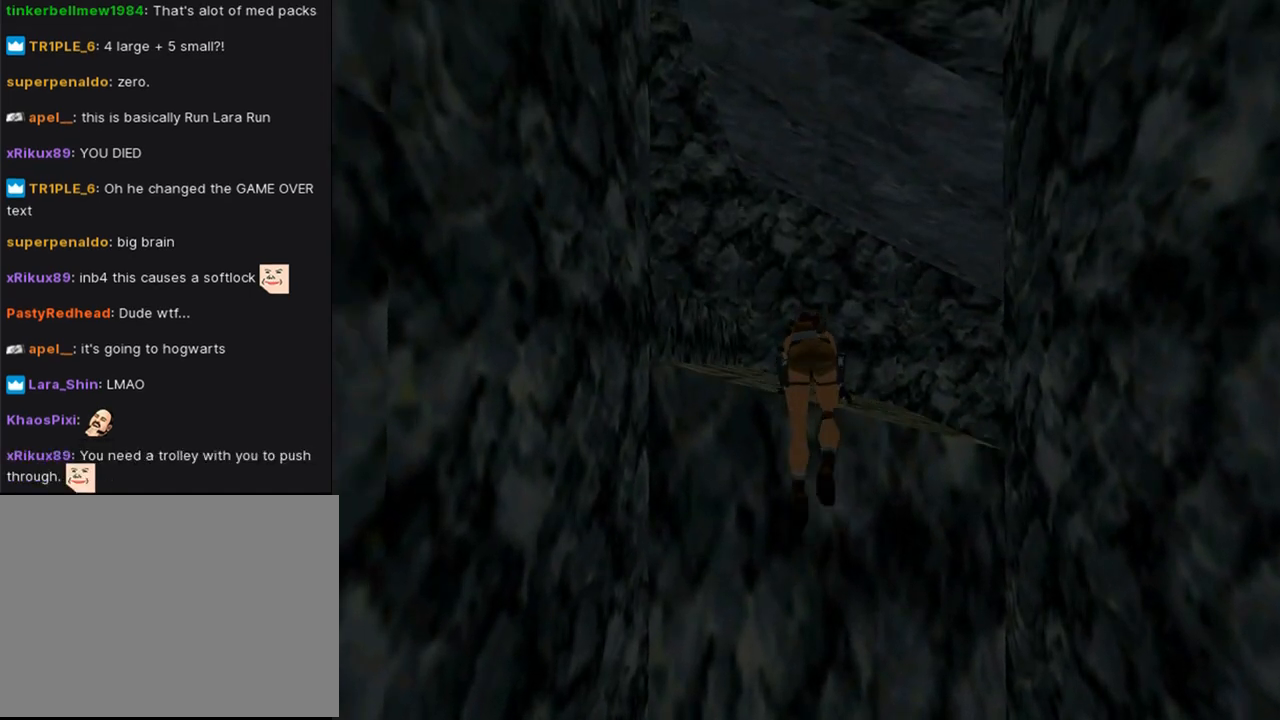
{"dt_ms": 500, "buttons": ["DPAD_UP"], "left_stick": "center", "right_stick": "center", "events": []}
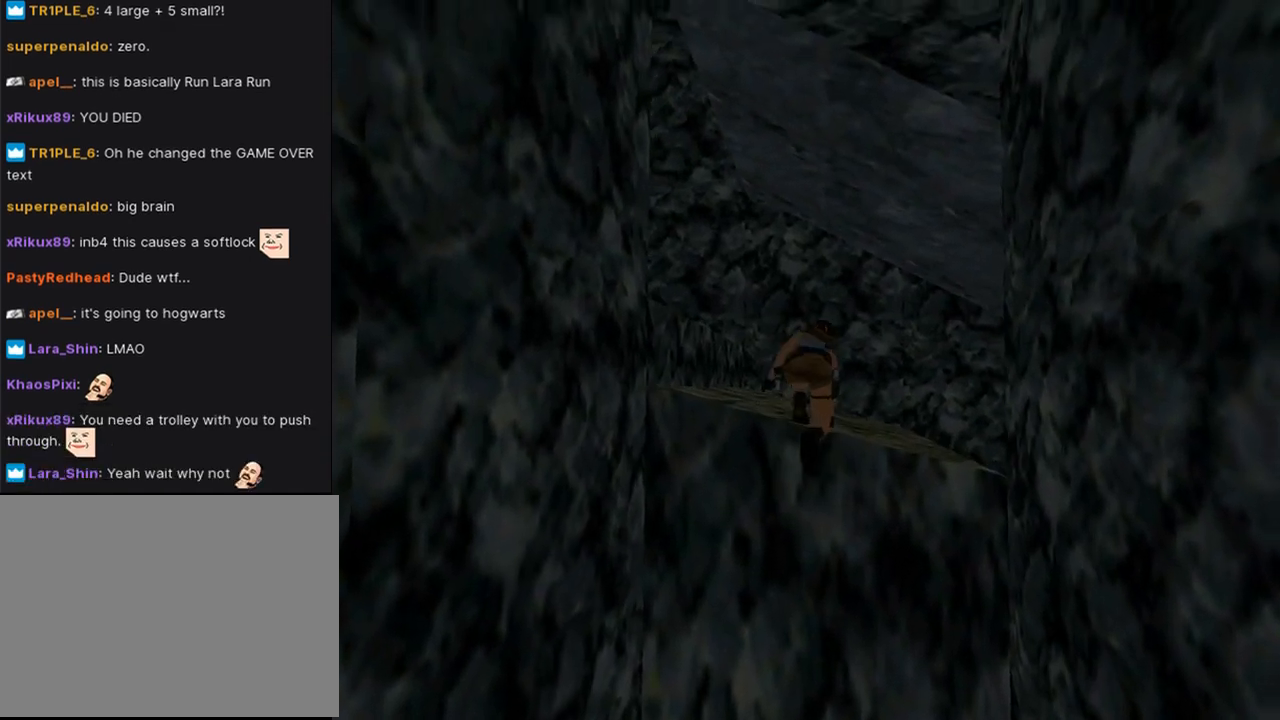
{"dt_ms": 500, "buttons": ["DPAD_UP"], "left_stick": "center", "right_stick": "center", "events": []}
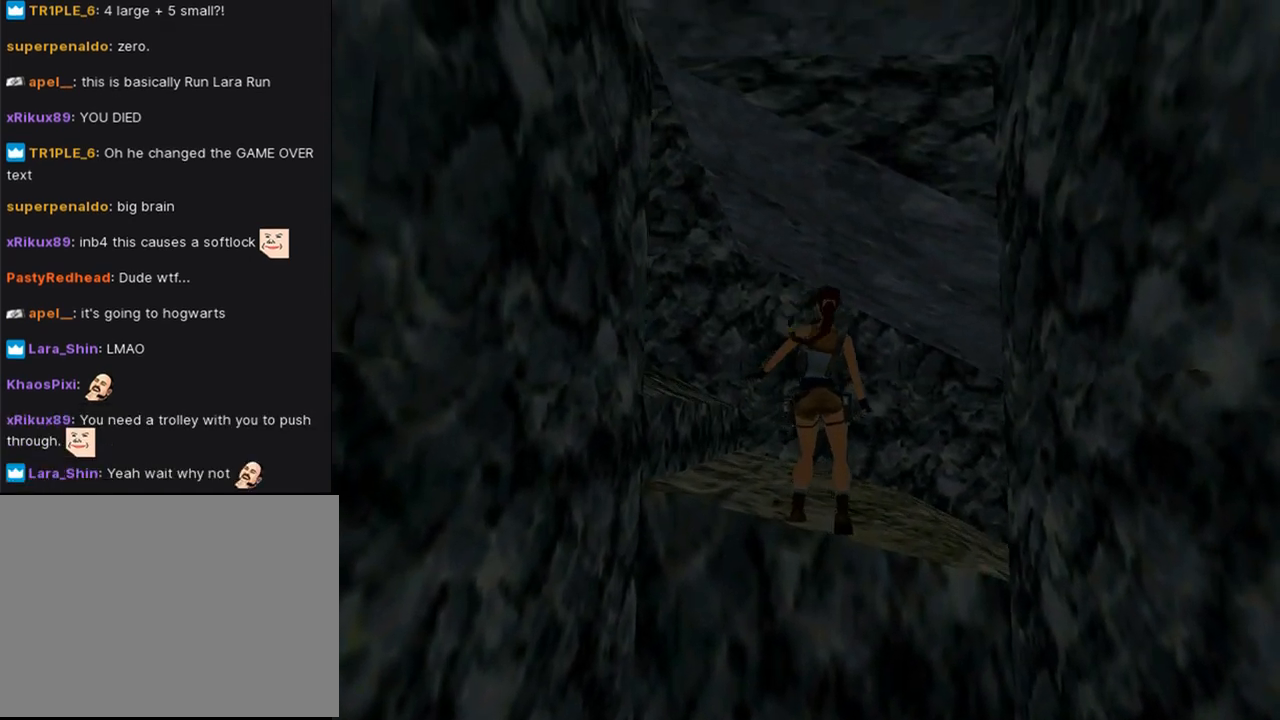
{"dt_ms": 500, "buttons": ["DPAD_UP", "DPAD_RIGHT"], "left_stick": "center", "right_stick": "center", "events": [[400, "DPAD_RIGHT", "down"]]}
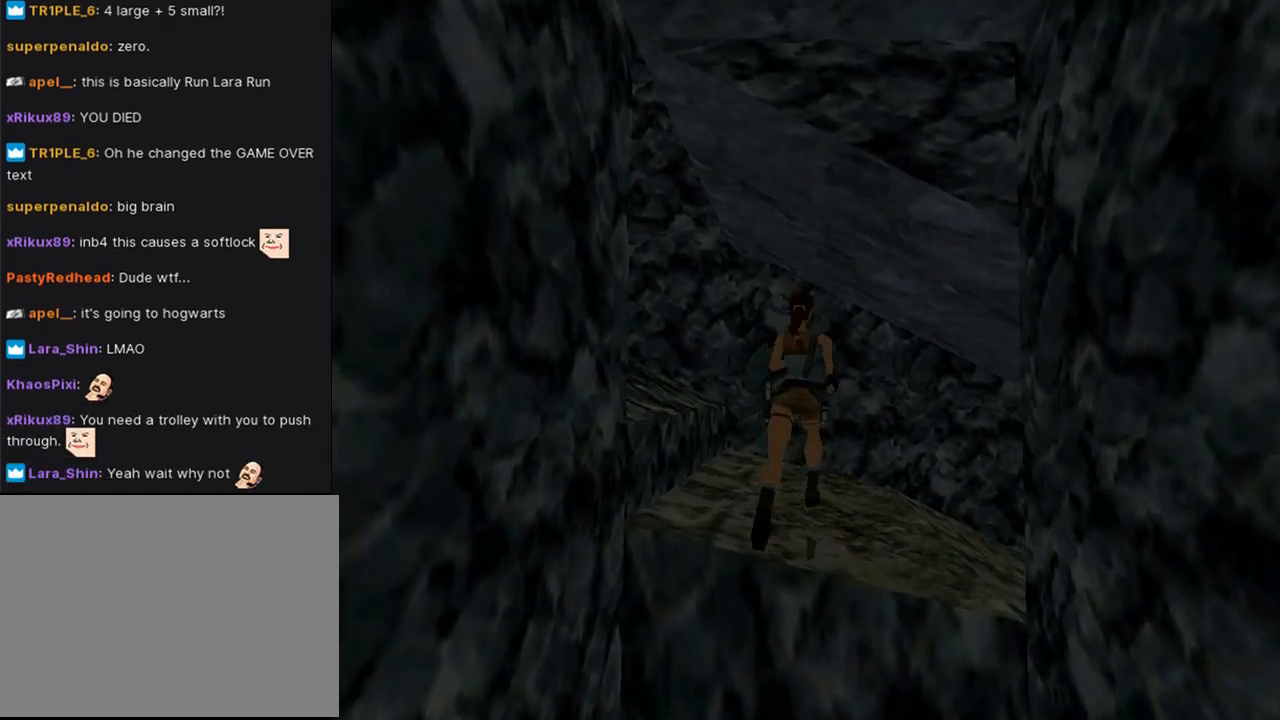
{"dt_ms": 500, "buttons": ["DPAD_UP", "DPAD_RIGHT"], "left_stick": "center", "right_stick": "center", "events": []}
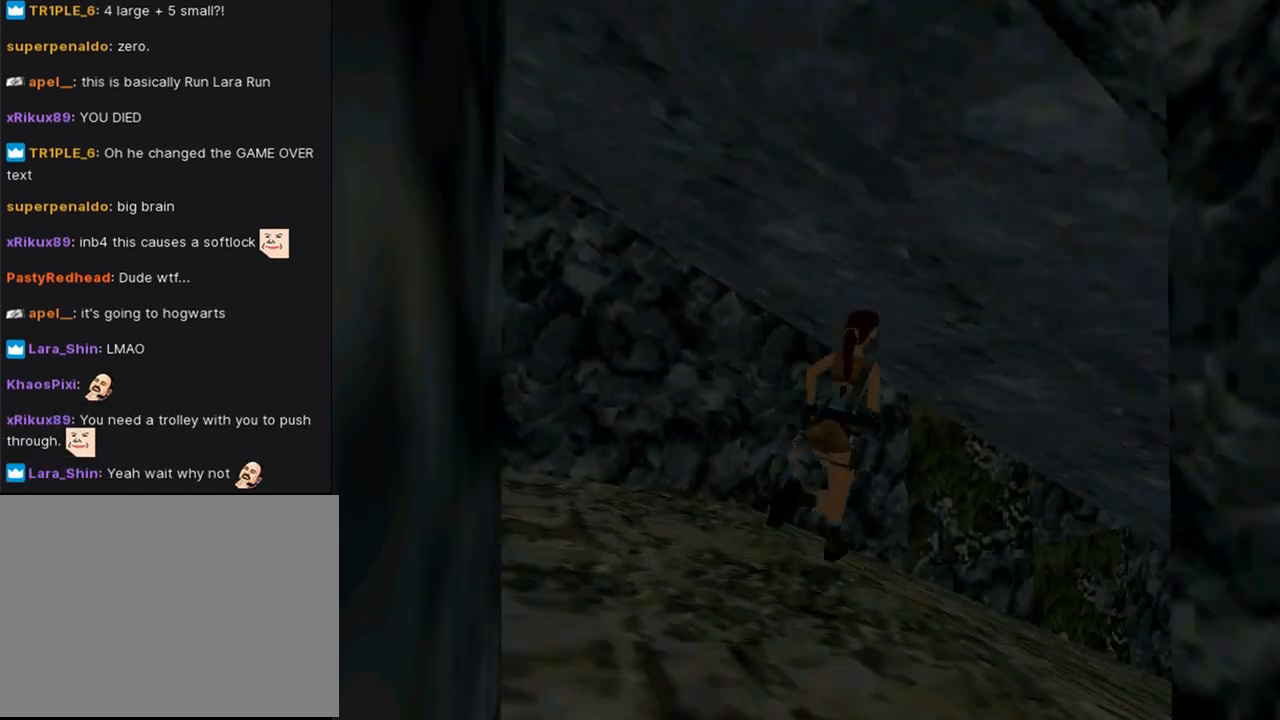
{"dt_ms": 500, "buttons": ["SQUARE", "DPAD_UP"], "left_stick": "center", "right_stick": "center", "events": [[67, "SQUARE", "down"], [433, "DPAD_RIGHT", "up"]]}
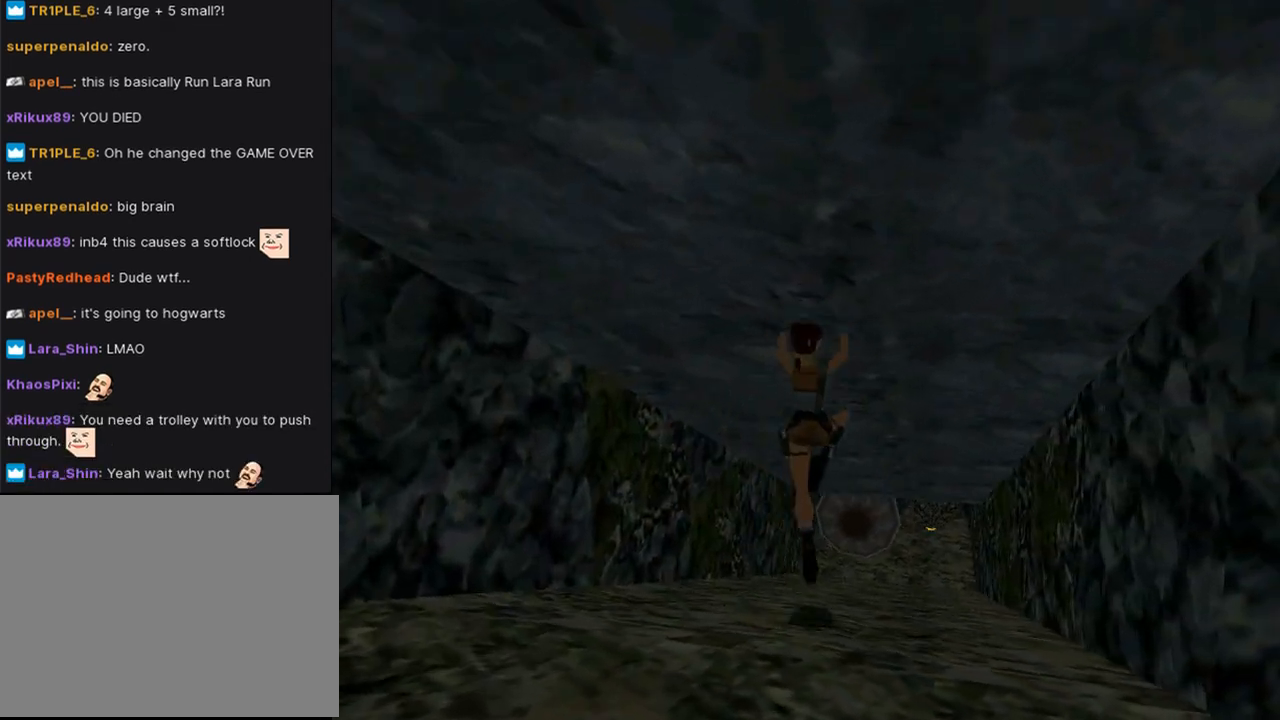
{"dt_ms": 500, "buttons": ["SQUARE", "DPAD_UP", "DPAD_LEFT"], "left_stick": "center", "right_stick": "center", "events": [[33, "SQUARE", "up"], [133, "DPAD_LEFT", "down"], [333, "SQUARE", "down"]]}
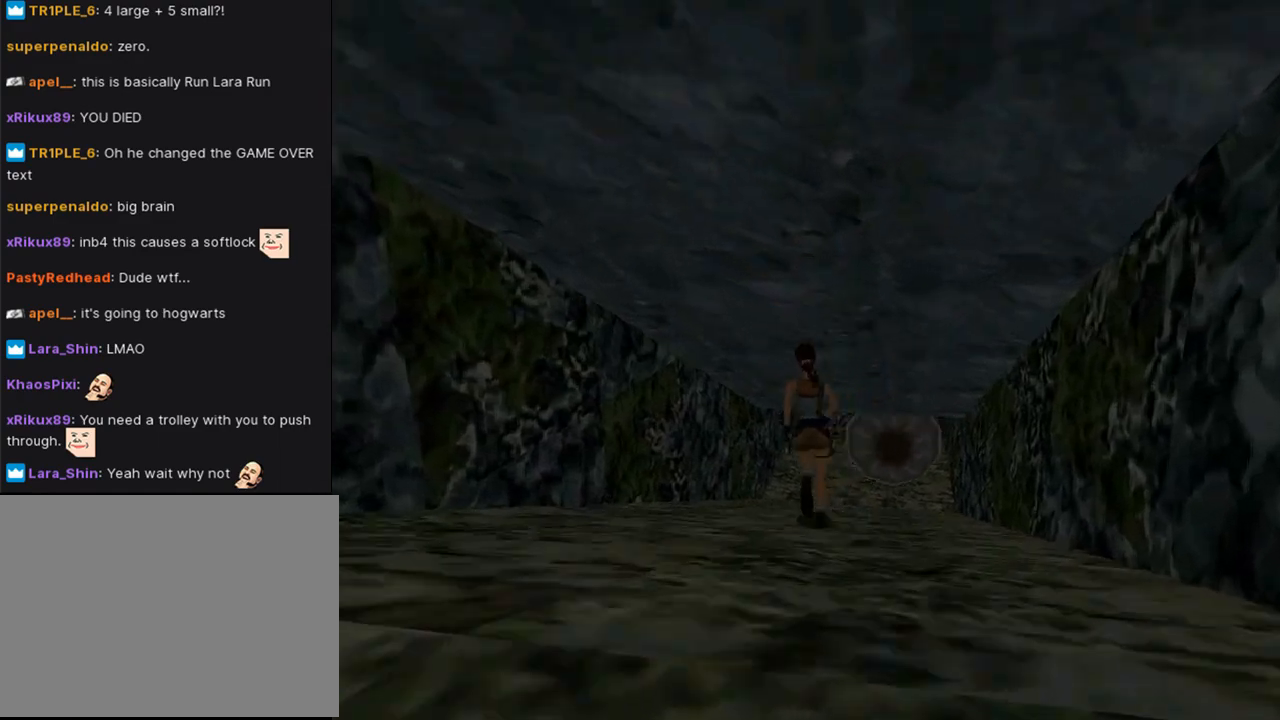
{"dt_ms": 500, "buttons": ["SQUARE", "DPAD_UP"], "left_stick": "center", "right_stick": "center", "events": [[133, "DPAD_LEFT", "up"]]}
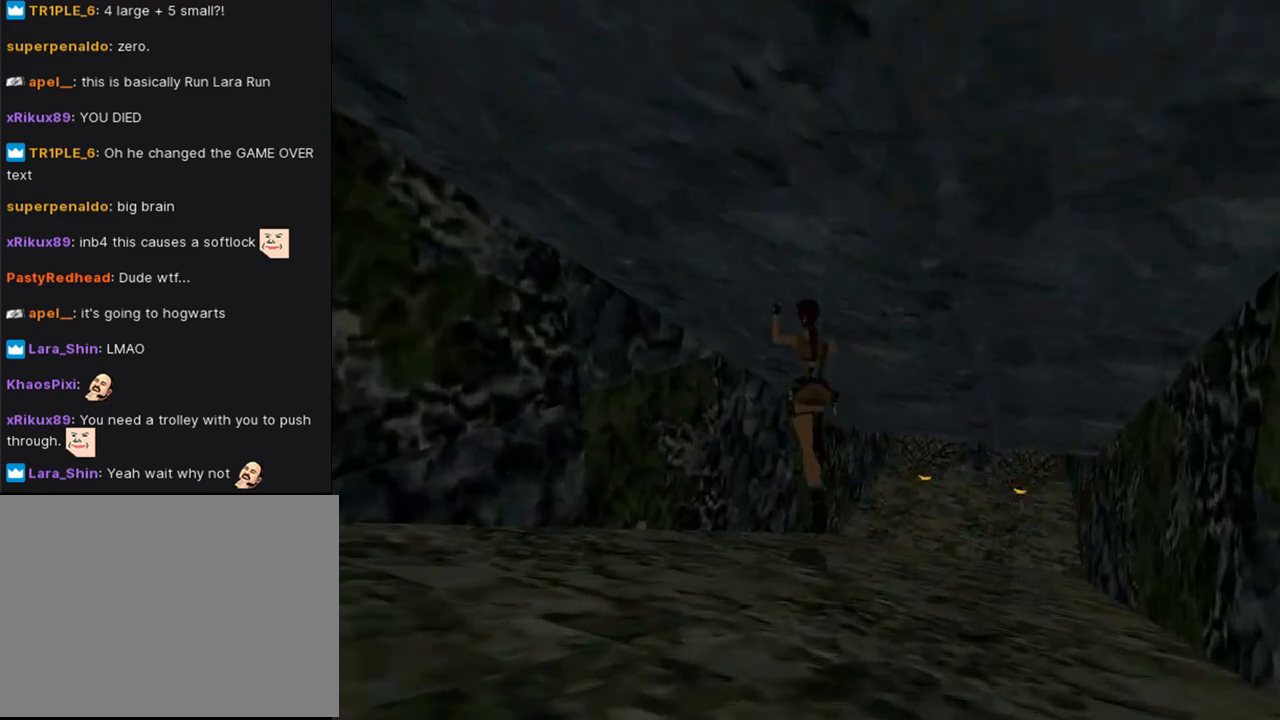
{"dt_ms": 500, "buttons": ["DPAD_UP", "DPAD_RIGHT"], "left_stick": "center", "right_stick": "center", "events": [[100, "DPAD_RIGHT", "down"], [300, "SQUARE", "up"]]}
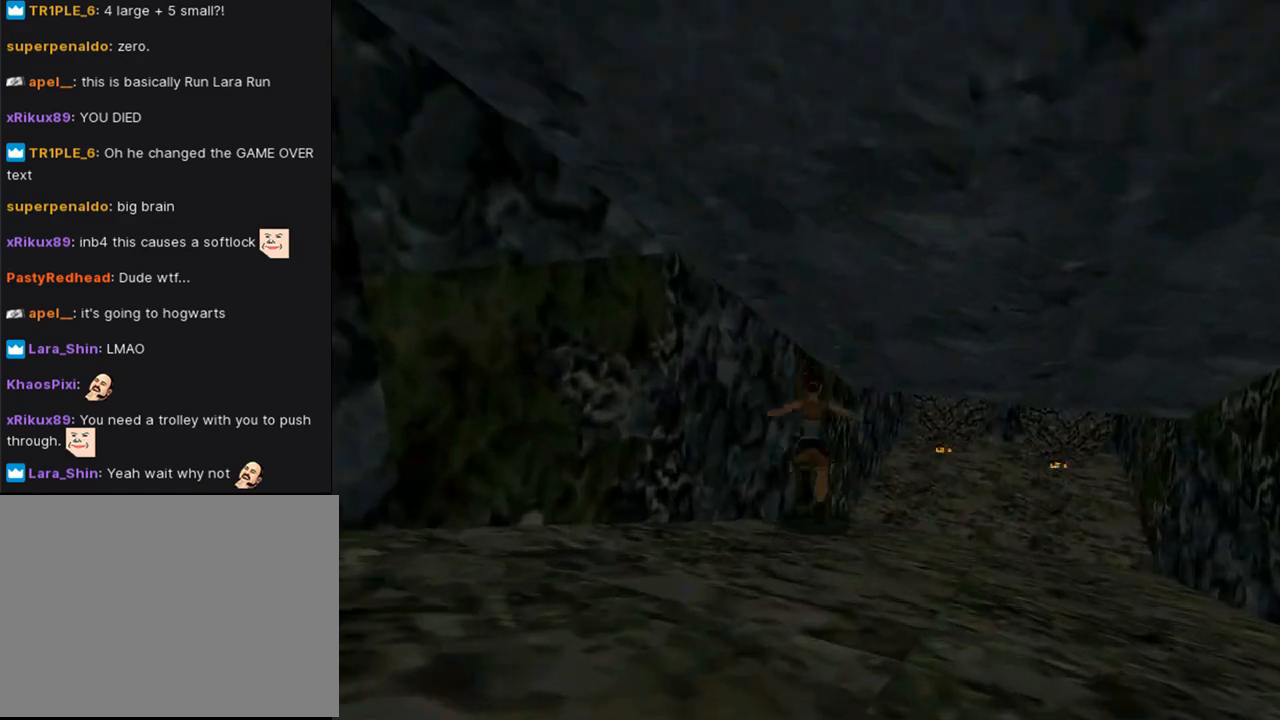
{"dt_ms": 500, "buttons": ["DPAD_UP", "DPAD_RIGHT"], "left_stick": "center", "right_stick": "center", "events": [[67, "DPAD_RIGHT", "up"], [367, "DPAD_RIGHT", "down"]]}